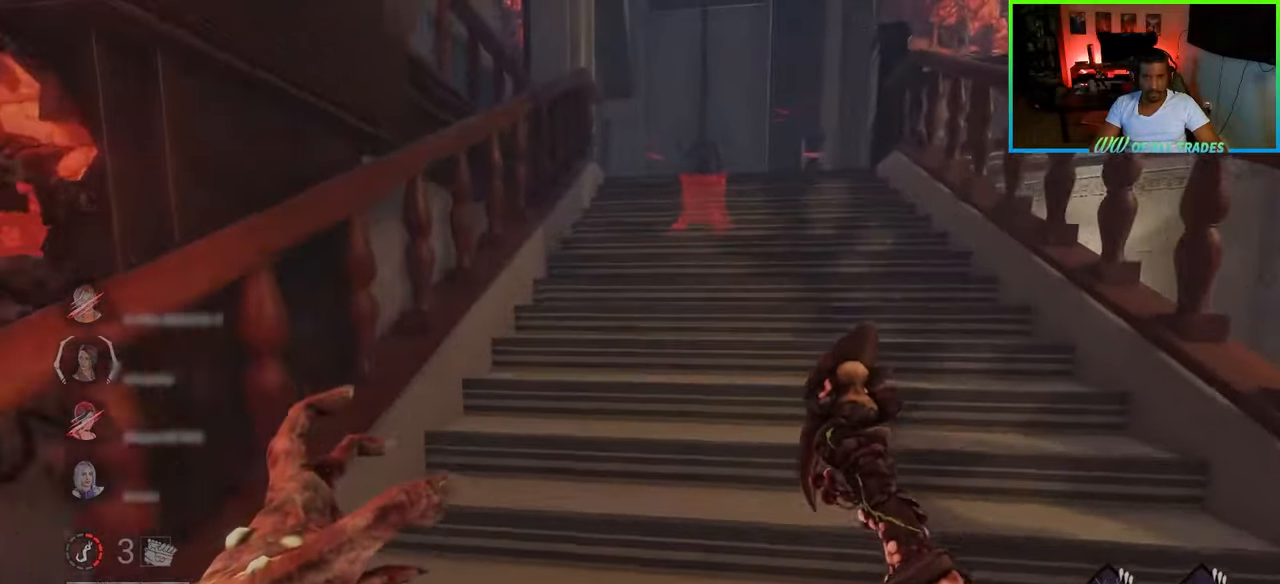
Gameplay with keyboard and mouse; each line is a JSON object with the keys and mouse buttons held at the frame after it. "events" lists presses ("down") and releases ("up") of "a", "ctrl", "d", "e", "f", "q", "r", "s", "shift", "space", "tab", "w", "mouse_left", "mouse_wheel", "mouse_right", "mouse_mb4" and "mouse_mb5" between this image and that frame as [ms after this image, input, new state], when the widget could be followed in between. "mouse_left", "mouse_wheel", "mouse_right", "mouse_mb4", "mouse_mb5" = the "left", "wheel", "right", "mb4", "mb5" buttons of the "mouse" list. No other keys are recorded. "wheel" means that the mouse wheel is clicked or scrolled. Not read: mouse_move.
{"keys": ["w"], "mouse": [], "events": []}
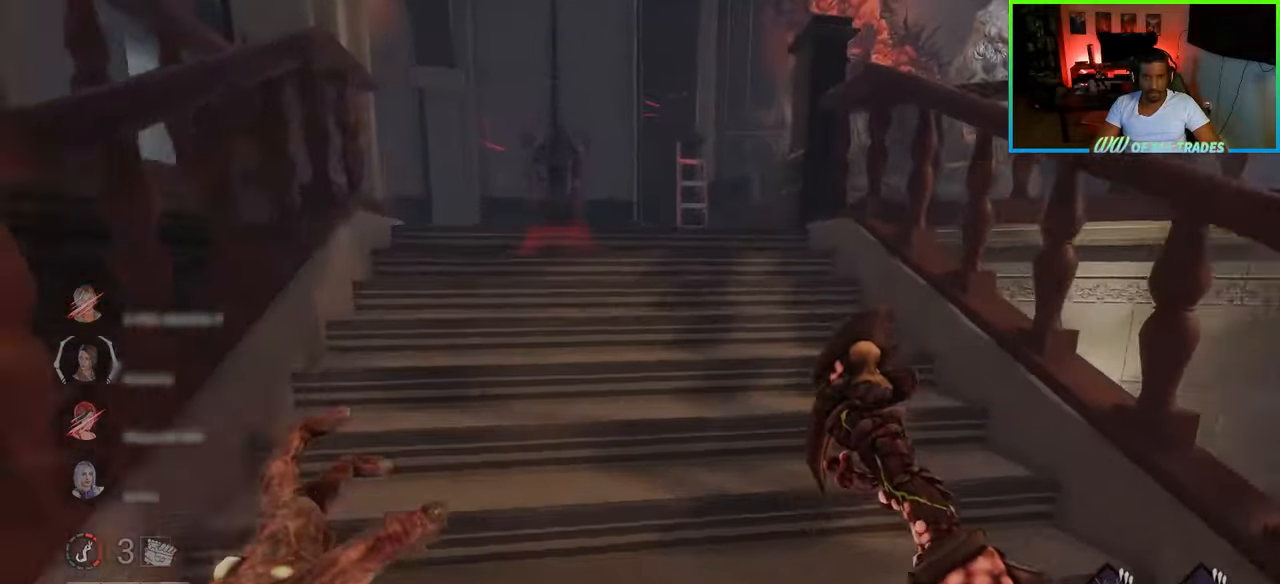
{"keys": ["a", "w"], "mouse": [], "events": [[83, "a", "down"]]}
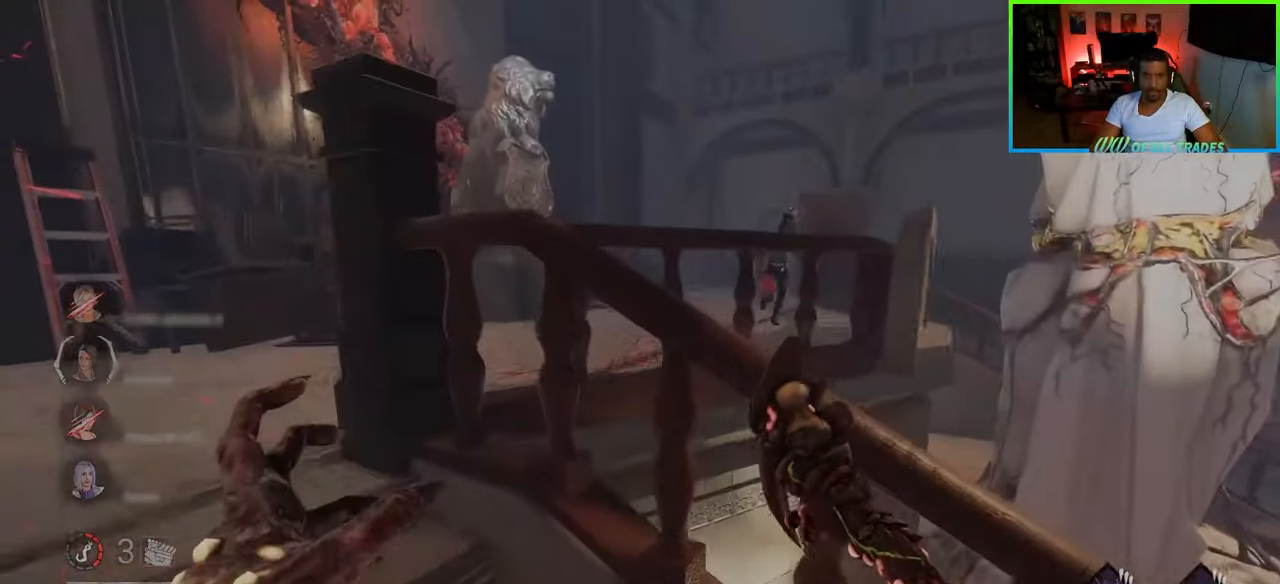
{"keys": ["a", "w"], "mouse": ["right"], "events": [[483, "mouse_right", "down"]]}
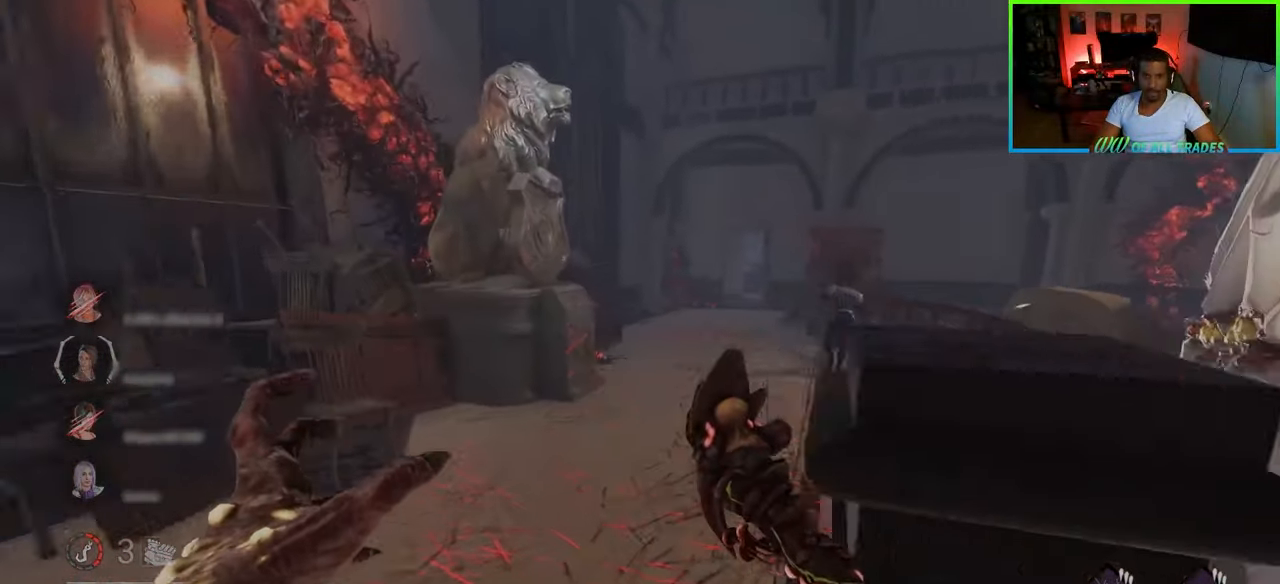
{"keys": ["a", "w"], "mouse": [], "events": [[33, "a", "up"], [133, "mouse_right", "up"], [217, "a", "down"], [333, "a", "up"], [433, "a", "down"]]}
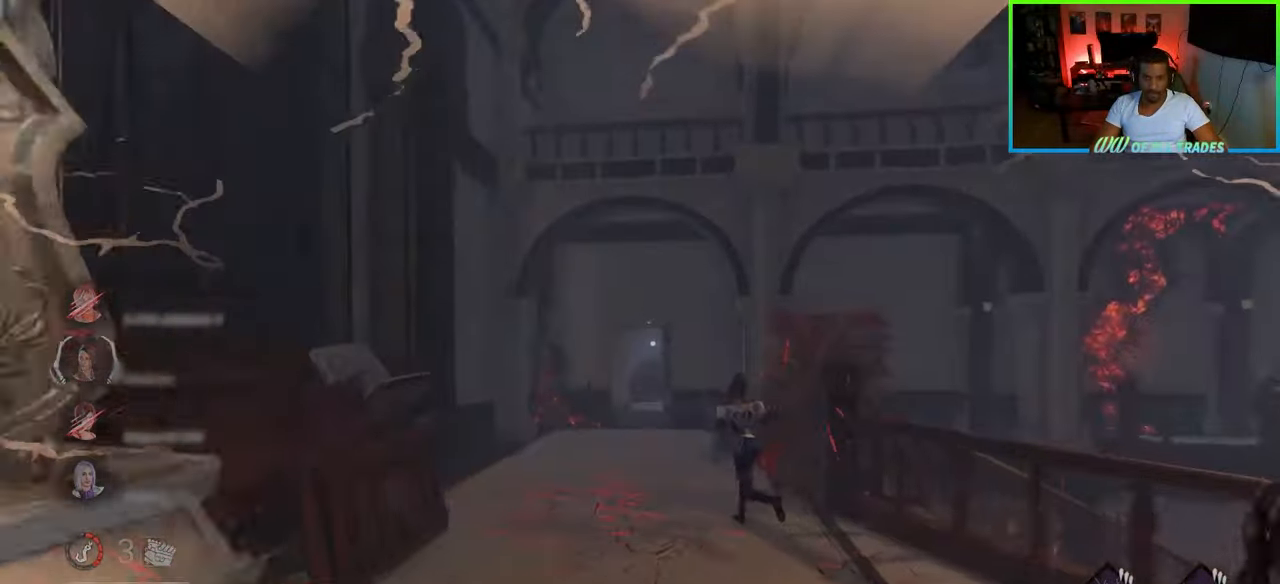
{"keys": ["w"], "mouse": [], "events": [[67, "a", "up"]]}
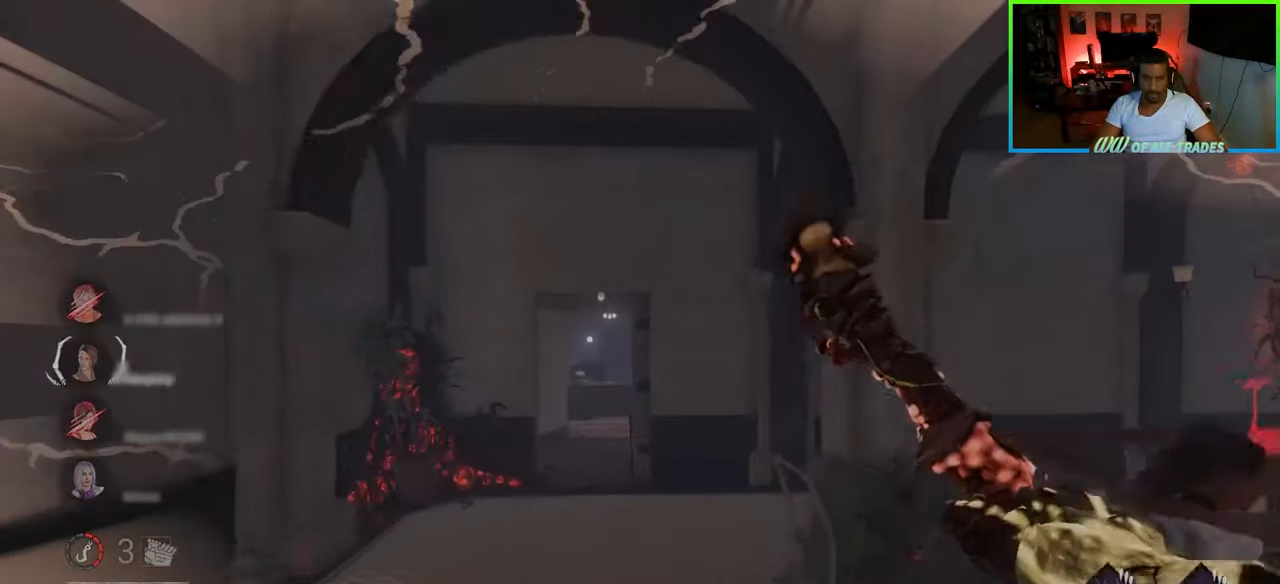
{"keys": ["a", "s"], "mouse": [], "events": [[117, "a", "down"], [167, "w", "up"], [467, "s", "down"]]}
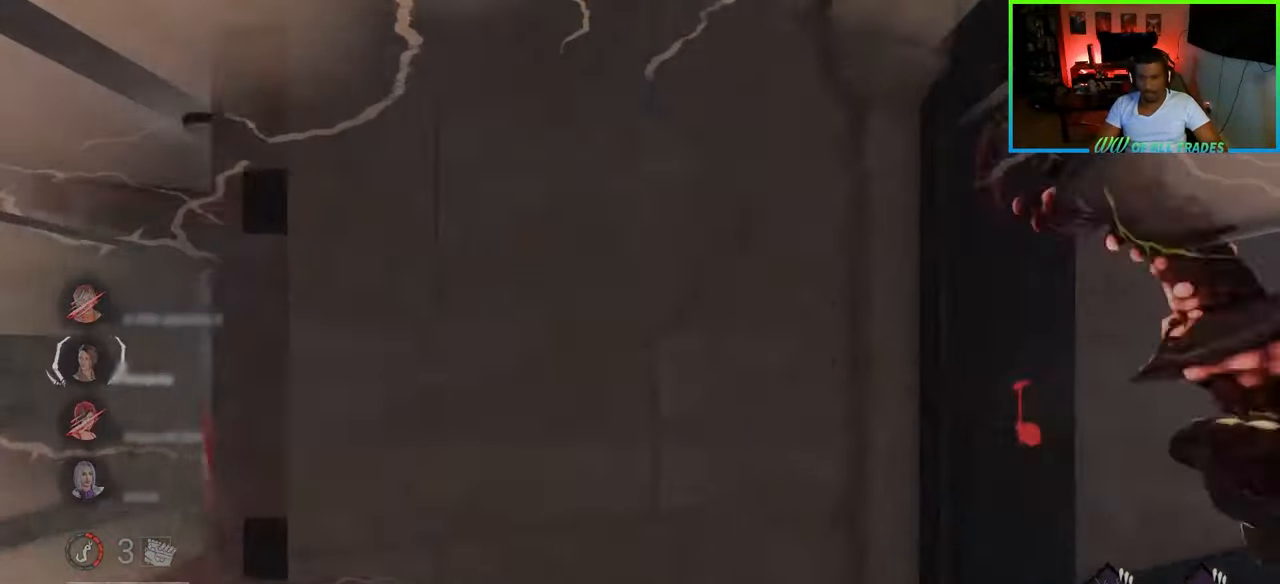
{"keys": ["d"], "mouse": [], "events": [[67, "a", "up"], [117, "d", "down"], [450, "s", "up"]]}
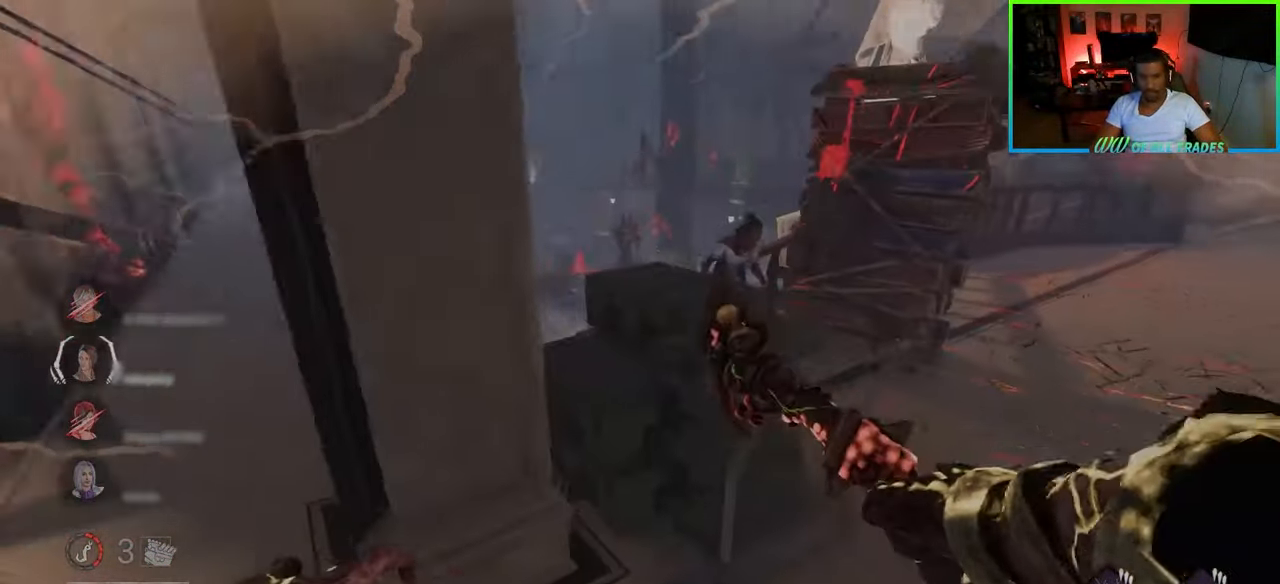
{"keys": ["a", "w"], "mouse": ["left"], "events": [[250, "w", "down"], [350, "mouse_right", "down"], [450, "mouse_right", "up"], [500, "a", "down"], [500, "d", "up"], [500, "mouse_left", "down"]]}
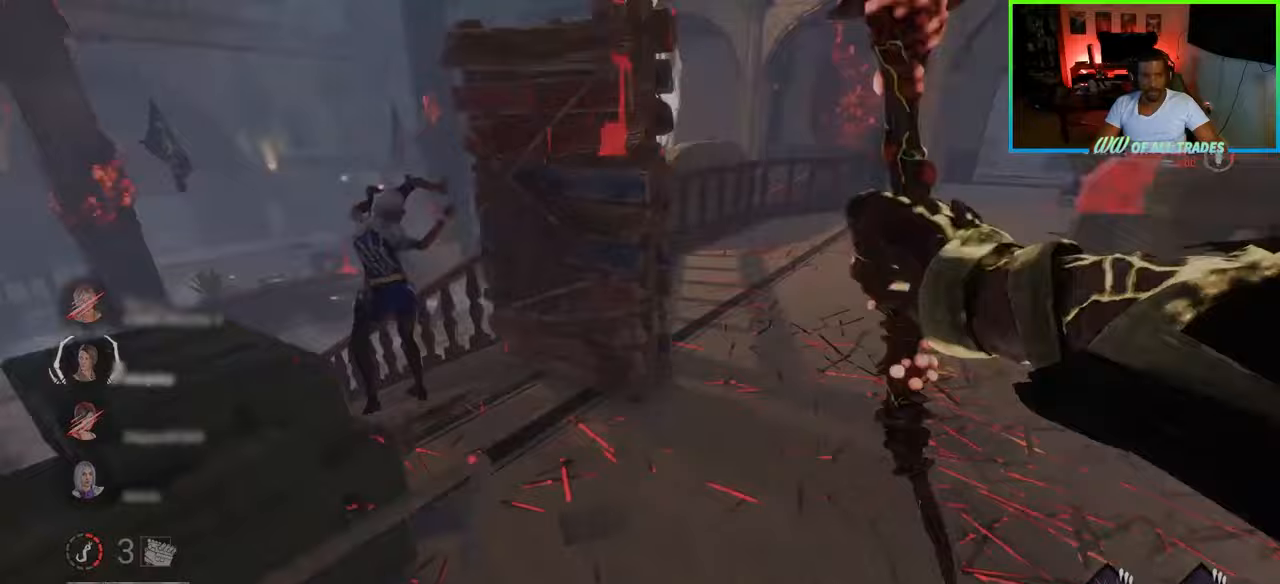
{"keys": ["d"], "mouse": ["left"], "events": [[83, "mouse_left", "up"], [133, "mouse_left", "down"], [200, "a", "up"], [200, "mouse_left", "up"], [233, "mouse_left", "down"], [267, "d", "down"], [283, "w", "up"], [317, "mouse_left", "up"], [350, "mouse_left", "down"], [367, "mouse_right", "down"], [400, "mouse_right", "up"], [450, "mouse_left", "up"], [483, "mouse_left", "down"]]}
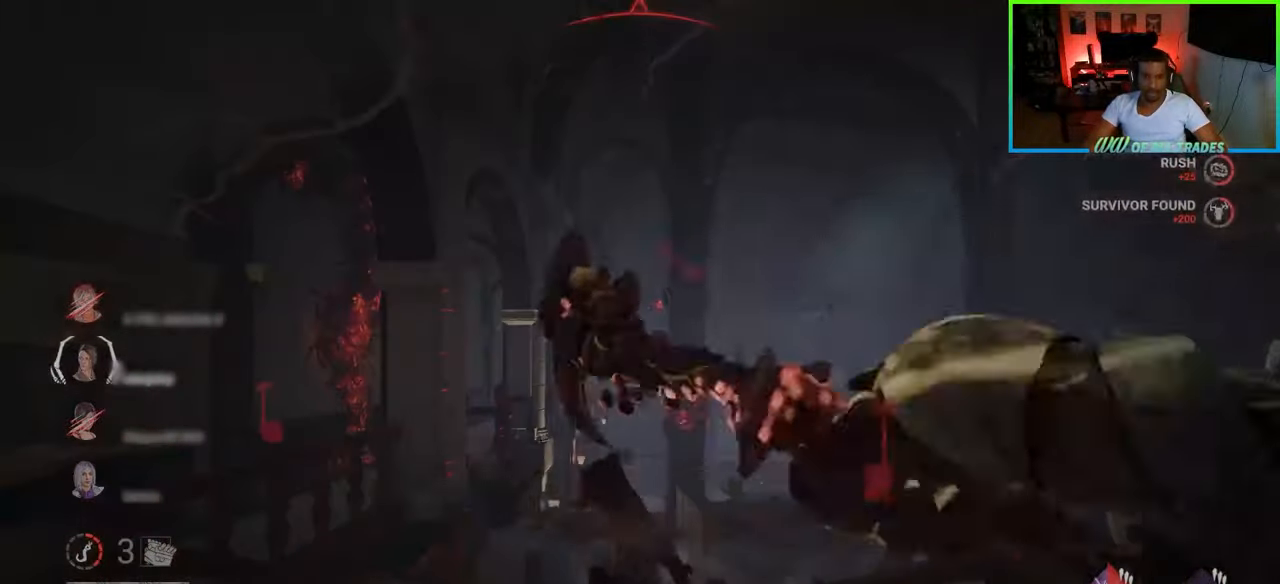
{"keys": ["w"], "mouse": [], "events": [[33, "w", "down"], [50, "mouse_left", "up"], [117, "d", "up"]]}
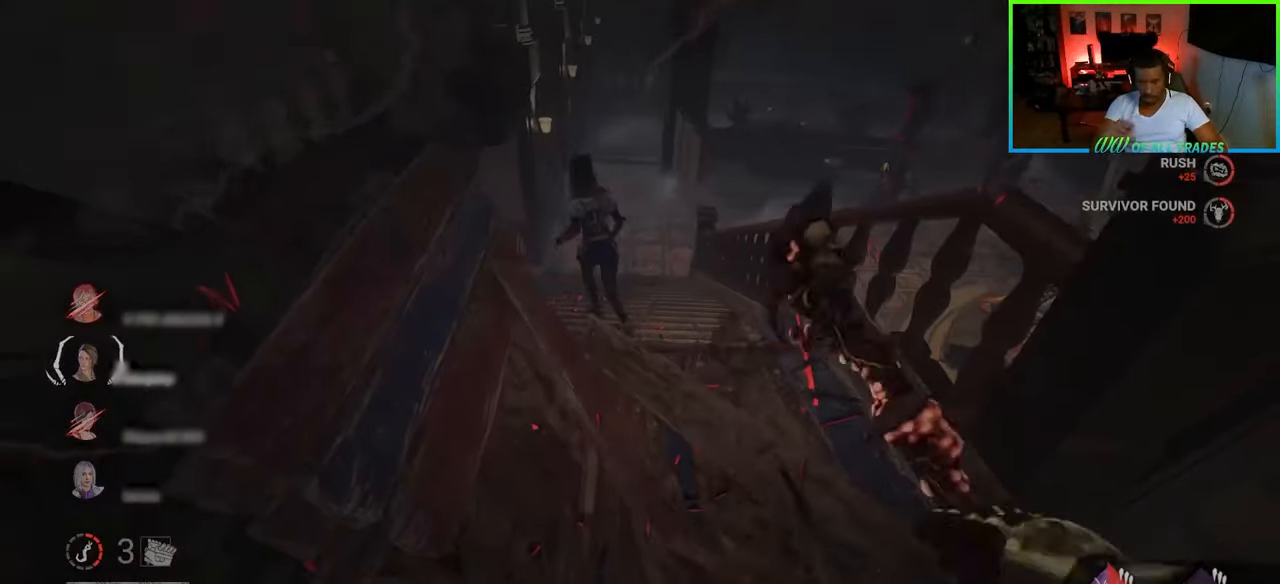
{"keys": ["w"], "mouse": [], "events": []}
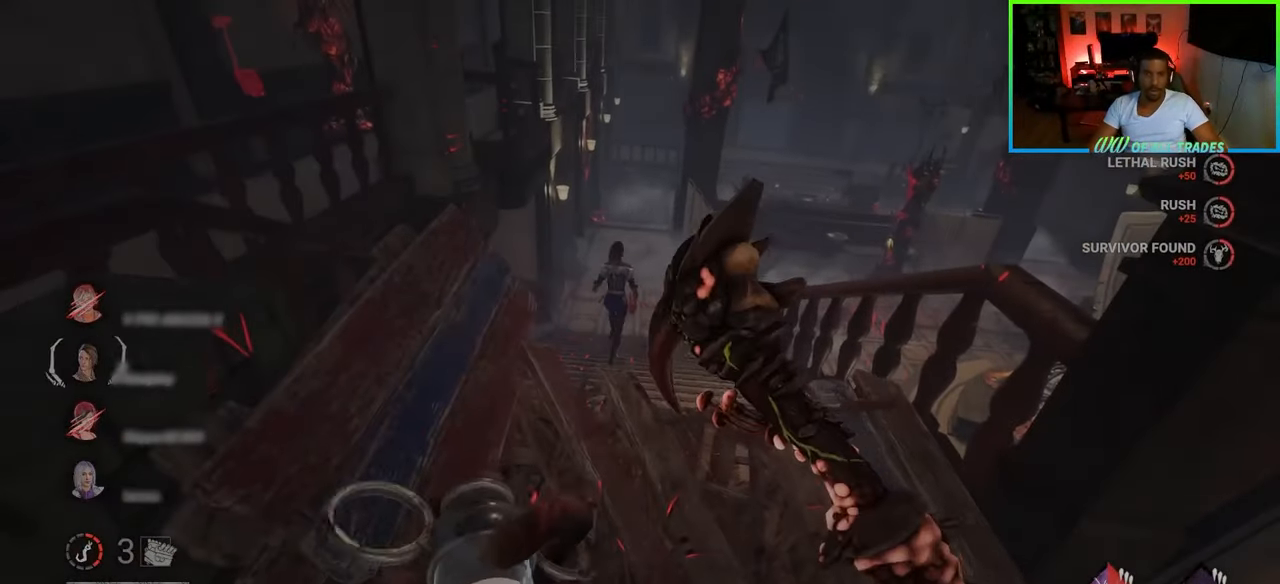
{"keys": ["w"], "mouse": [], "events": []}
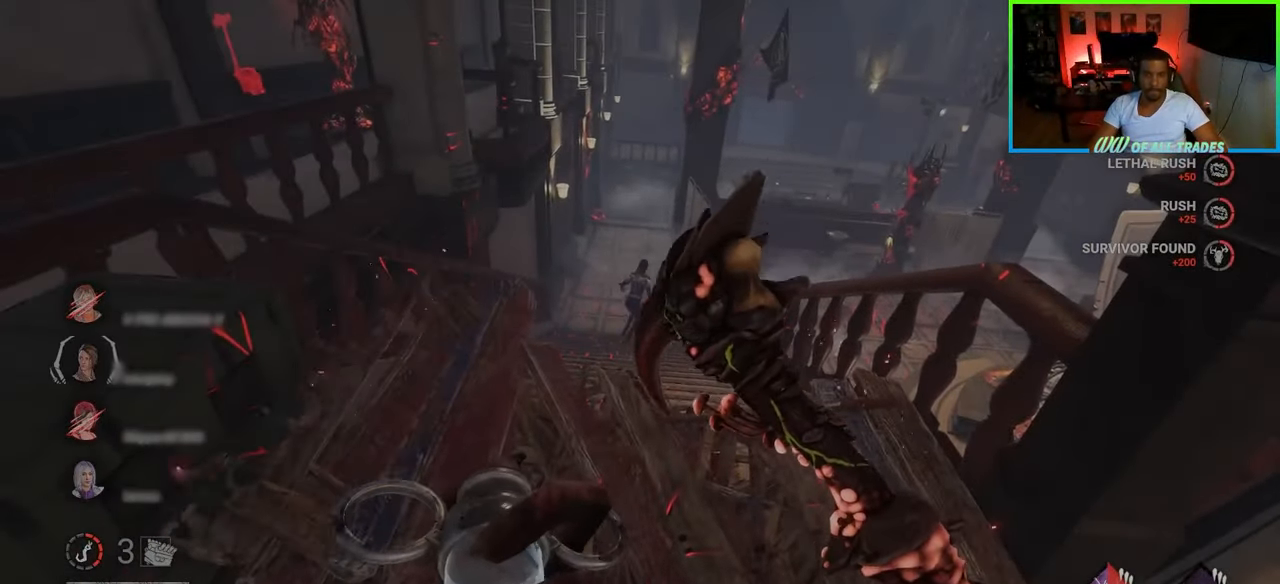
{"keys": ["w"], "mouse": [], "events": []}
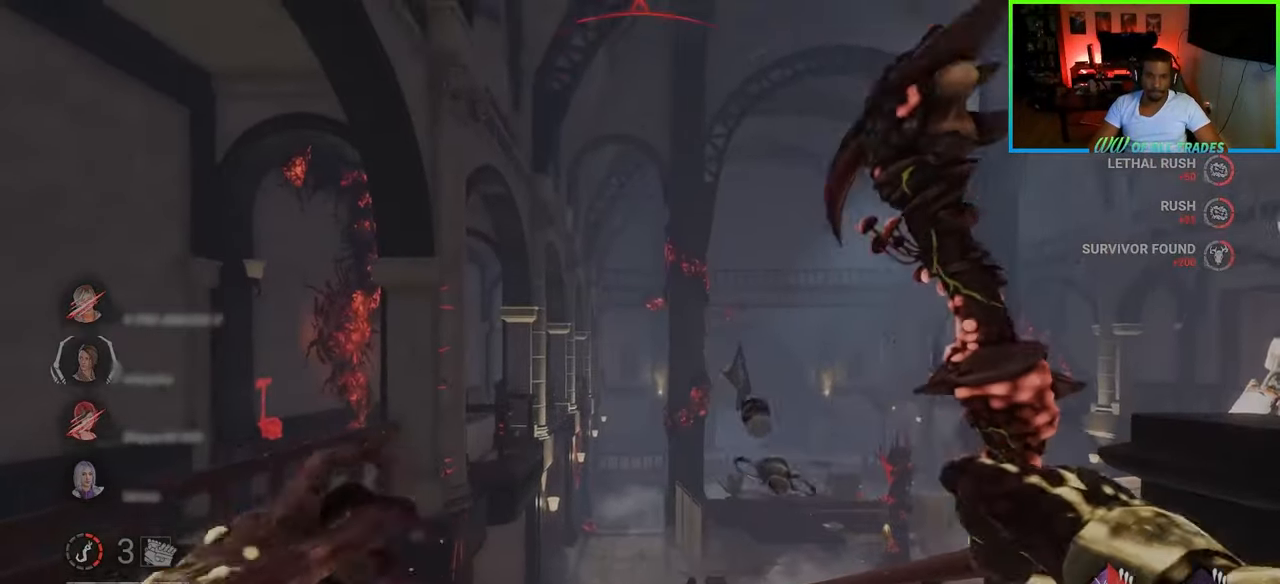
{"keys": ["w"], "mouse": [], "events": []}
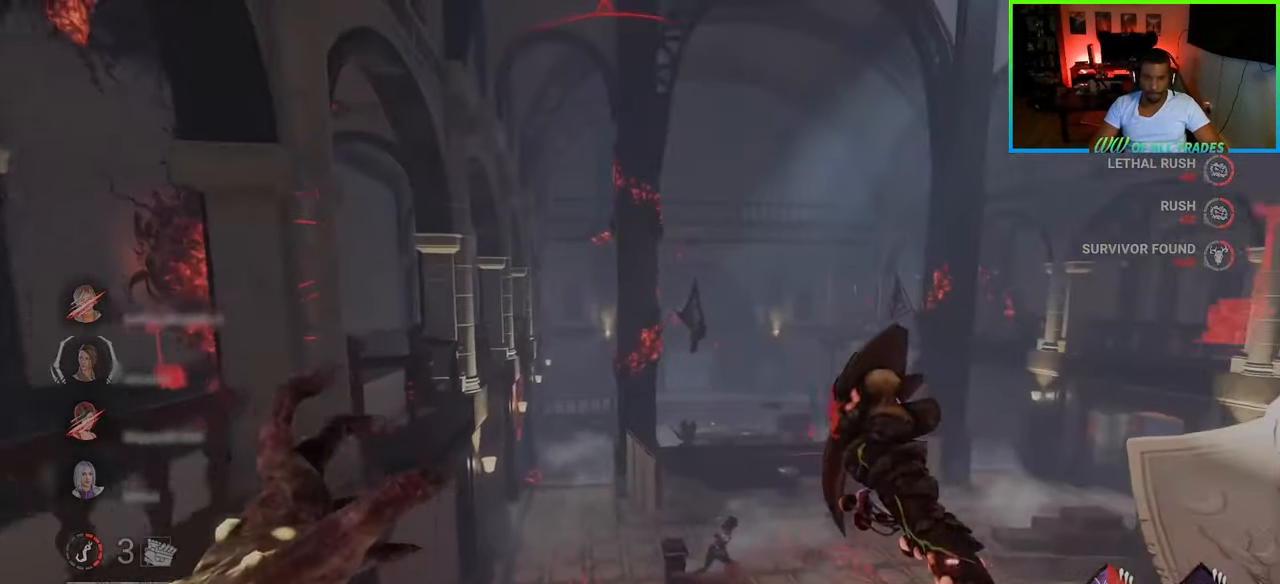
{"keys": ["a", "w"], "mouse": [], "events": [[250, "a", "down"]]}
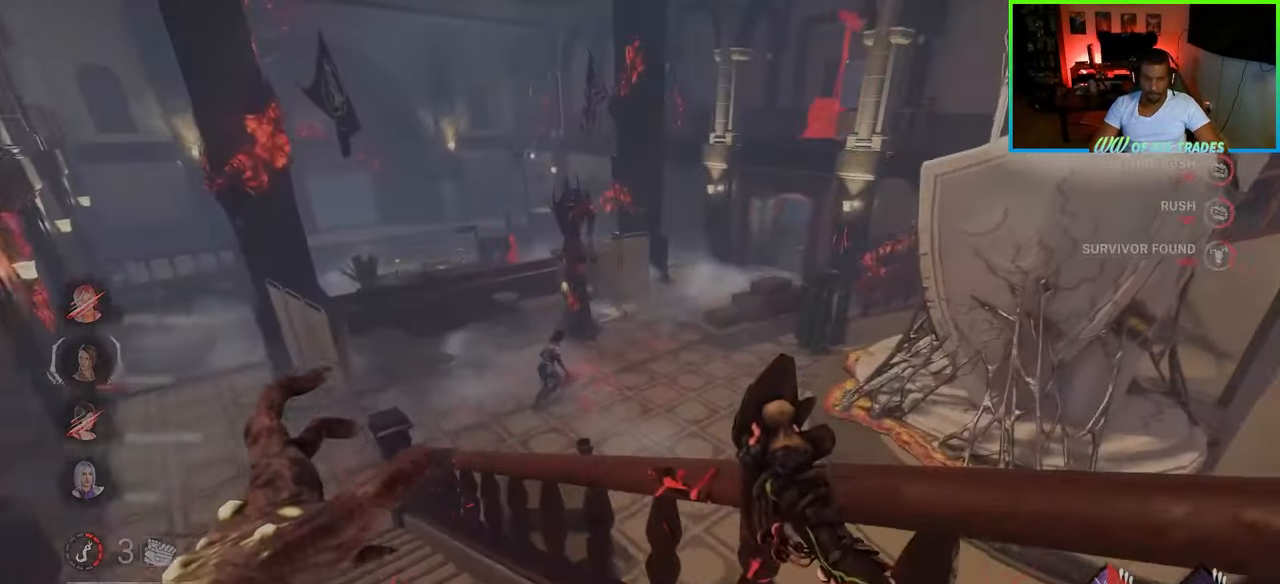
{"keys": ["a", "w"], "mouse": [], "events": []}
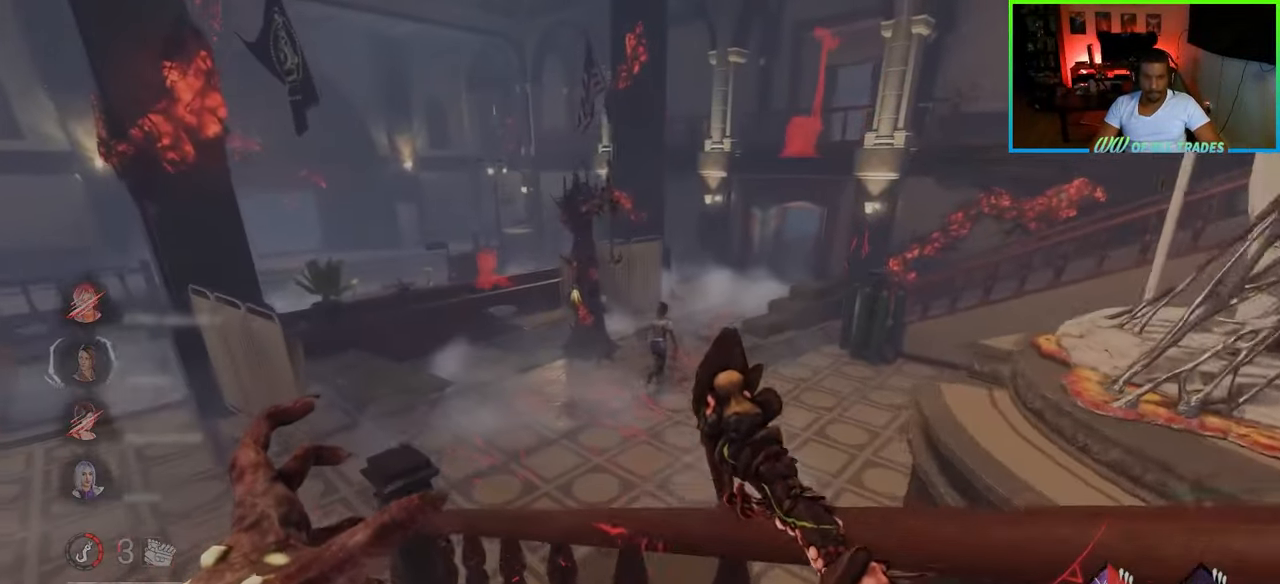
{"keys": ["a", "w"], "mouse": [], "events": []}
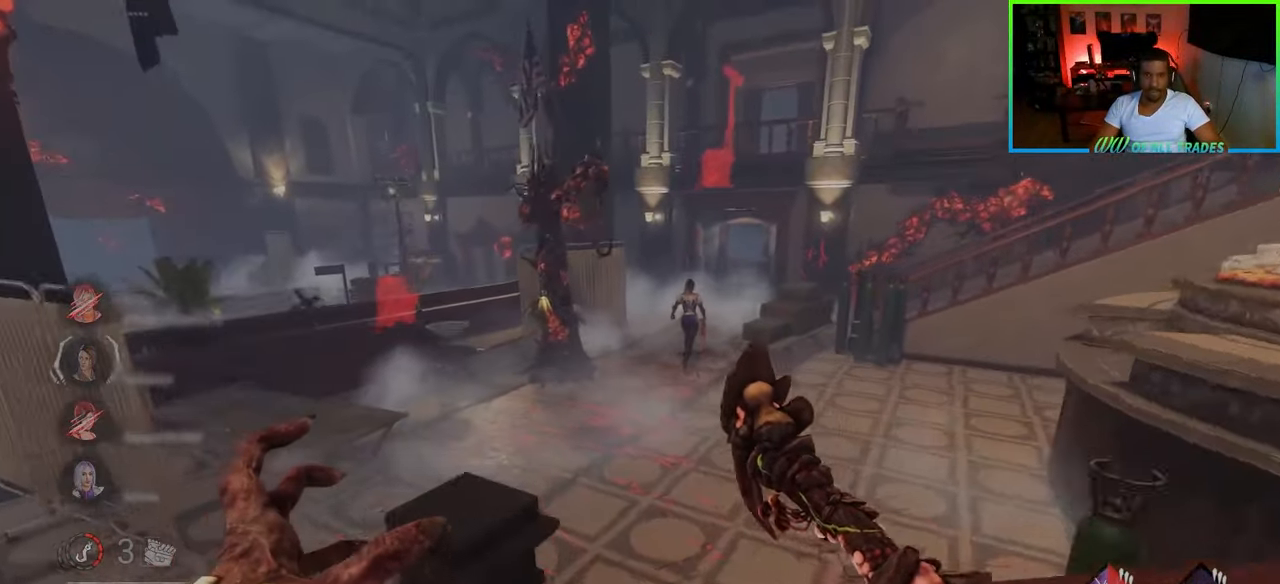
{"keys": ["w"], "mouse": [], "events": [[400, "a", "up"]]}
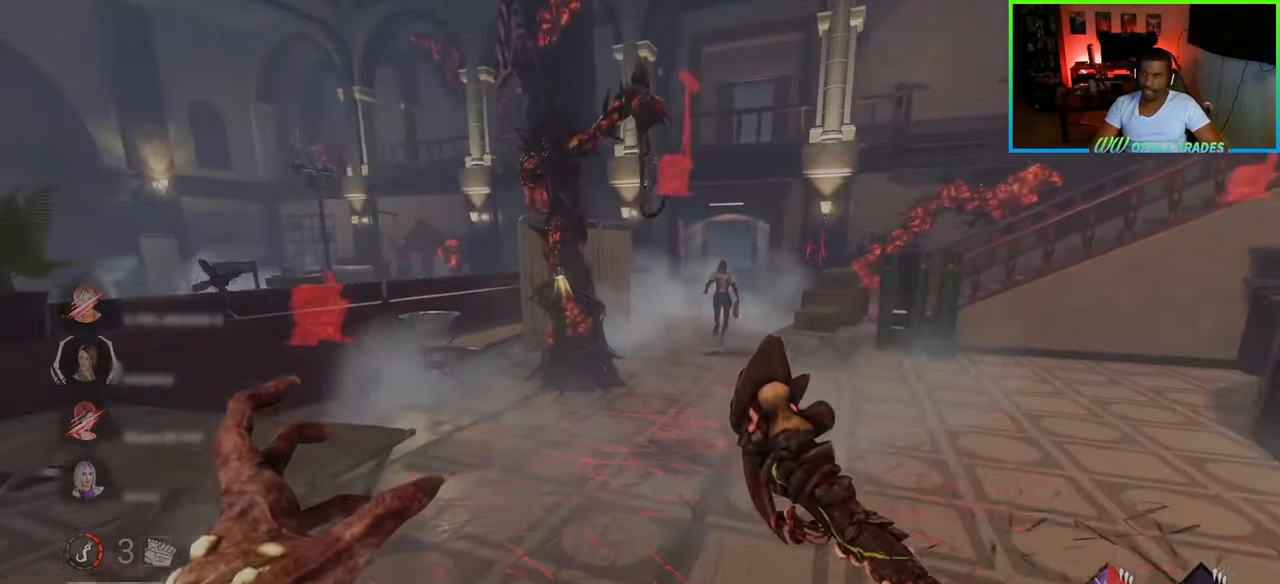
{"keys": ["w"], "mouse": [], "events": []}
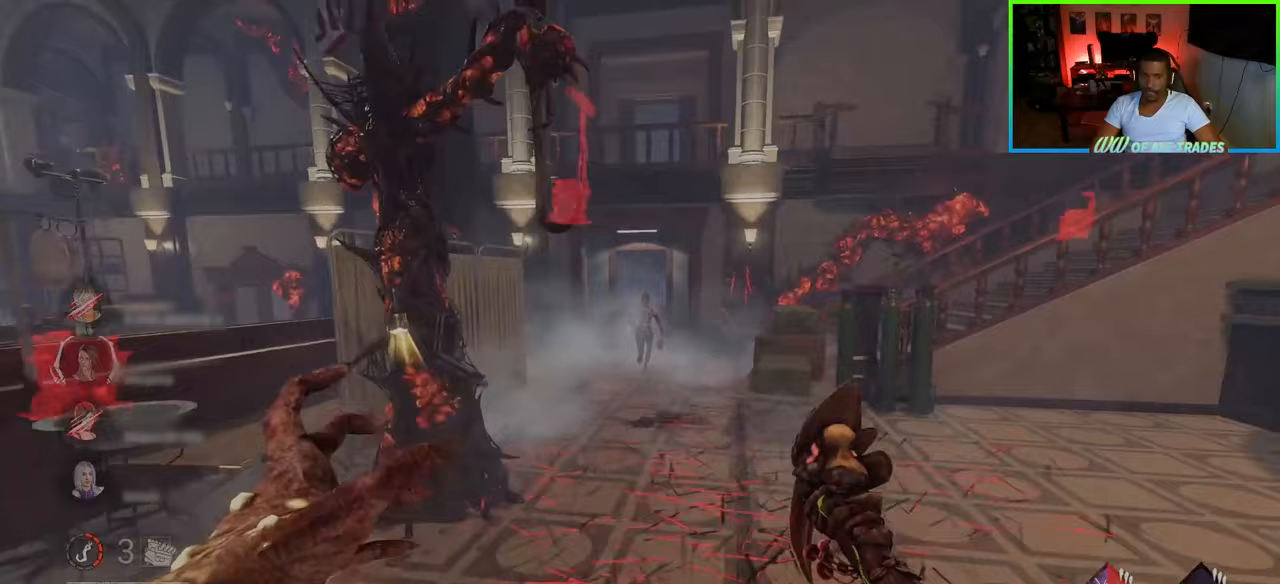
{"keys": ["w"], "mouse": [], "events": []}
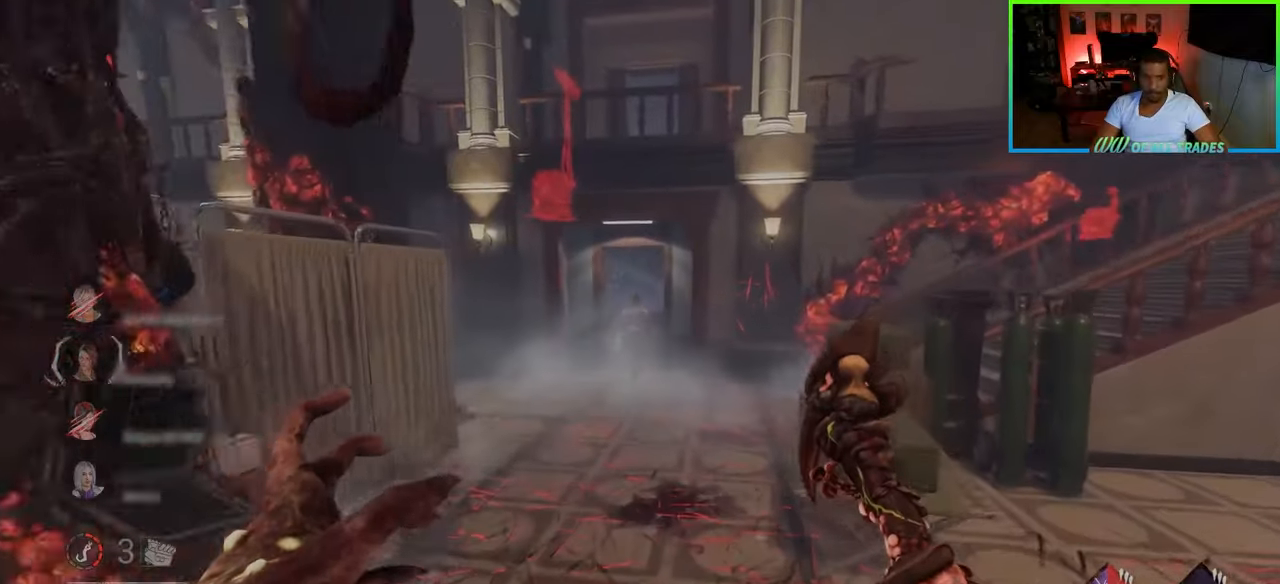
{"keys": ["w"], "mouse": [], "events": []}
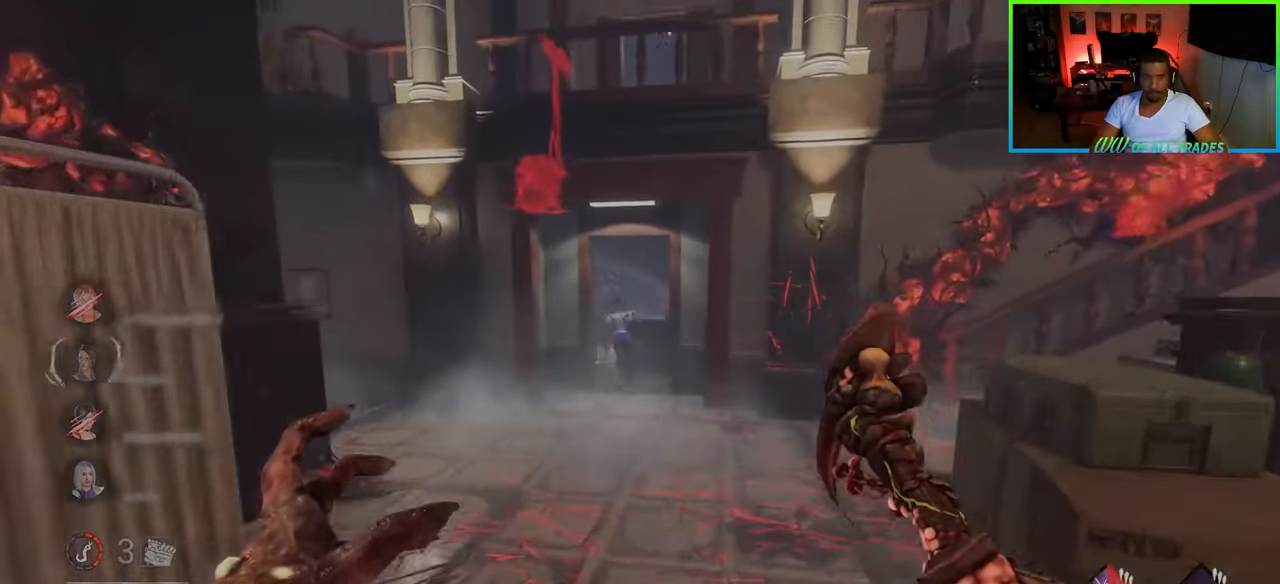
{"keys": ["w"], "mouse": [], "events": []}
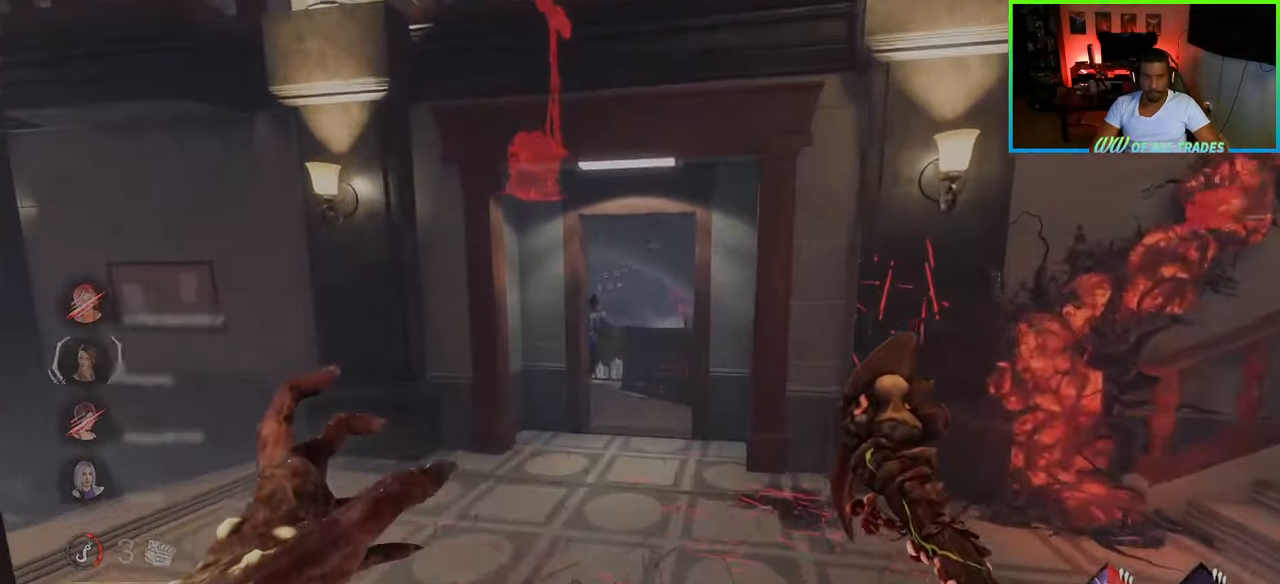
{"keys": ["w"], "mouse": [], "events": []}
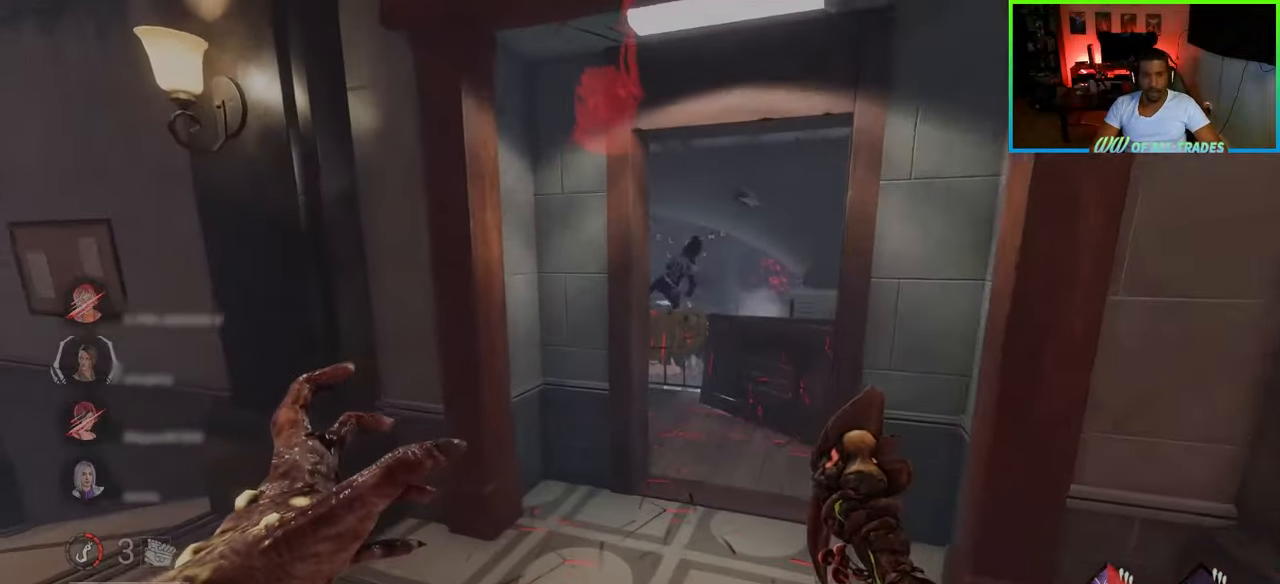
{"keys": ["d", "w"], "mouse": [], "events": [[367, "d", "down"]]}
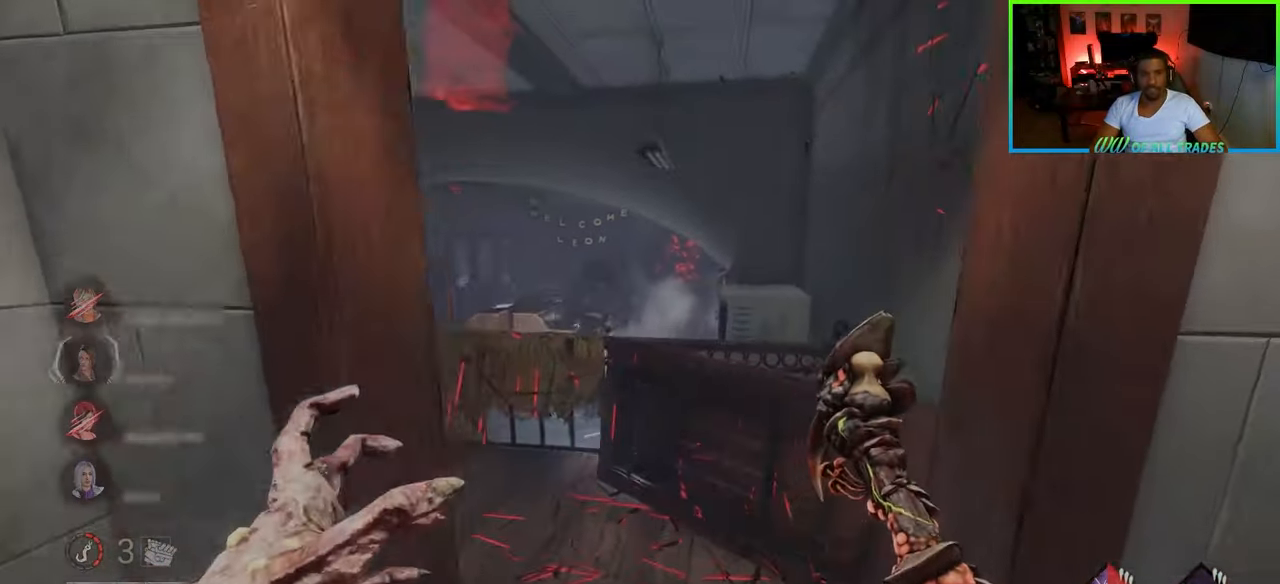
{"keys": ["a", "w"], "mouse": [], "events": [[17, "d", "up"], [133, "a", "down"]]}
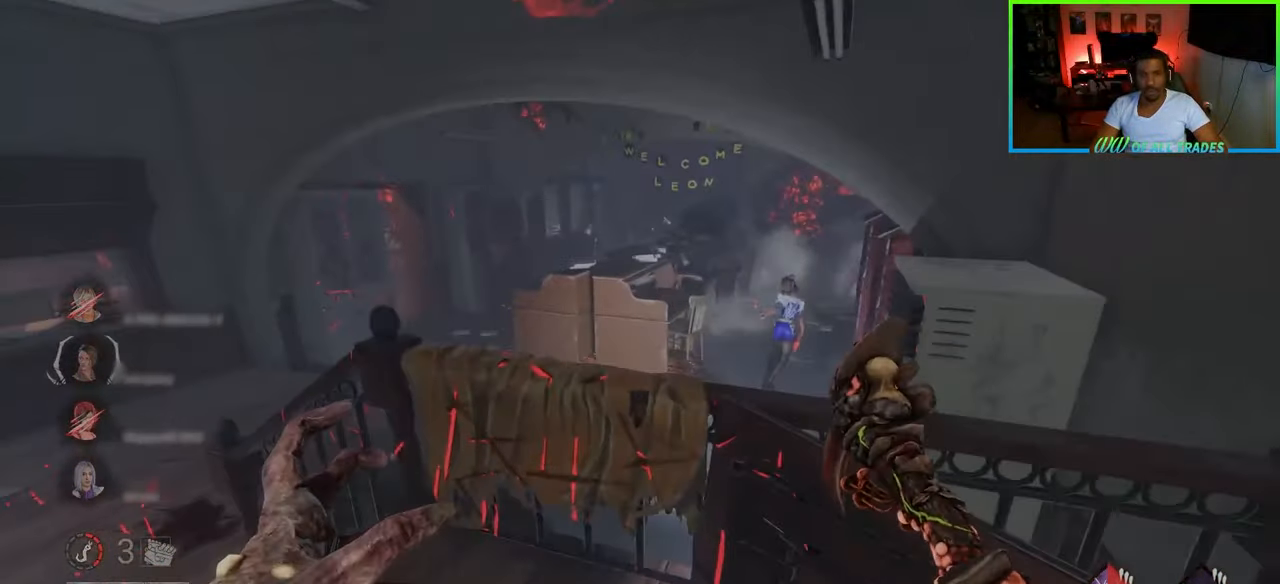
{"keys": ["a", "w"], "mouse": [], "events": []}
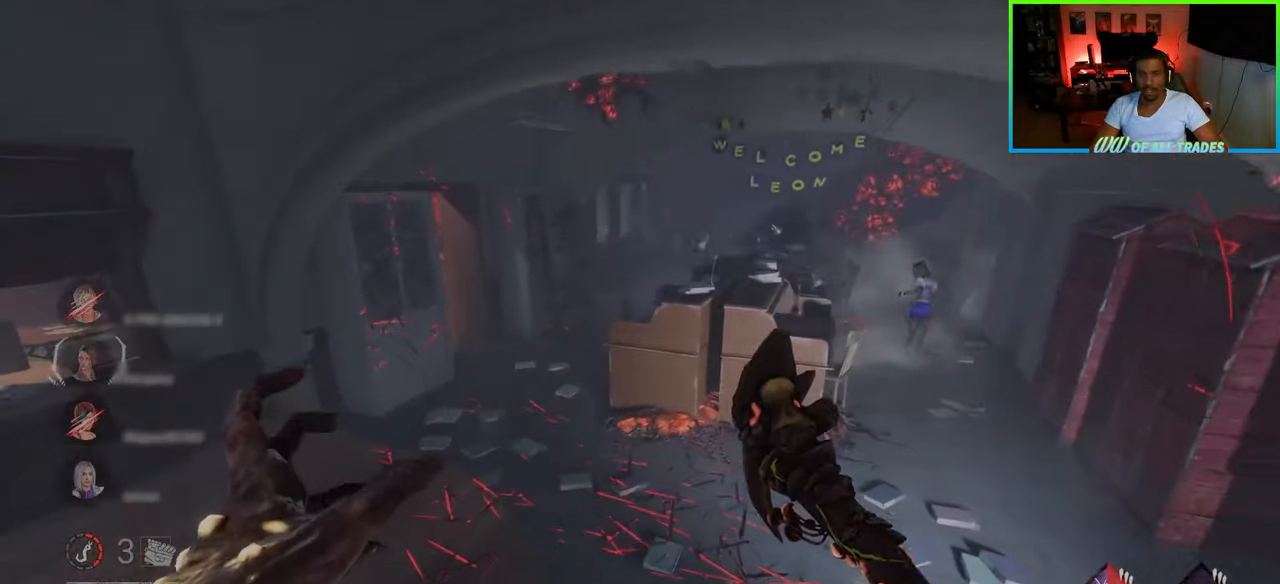
{"keys": ["d", "w"], "mouse": [], "events": [[417, "a", "up"], [500, "d", "down"]]}
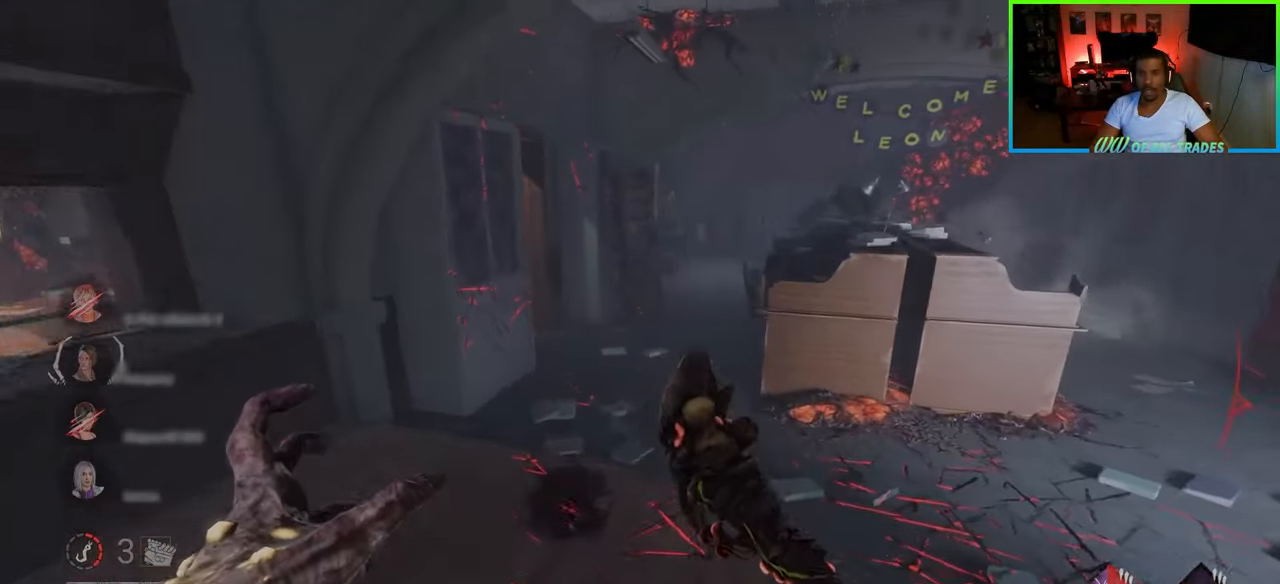
{"keys": ["d", "w"], "mouse": [], "events": []}
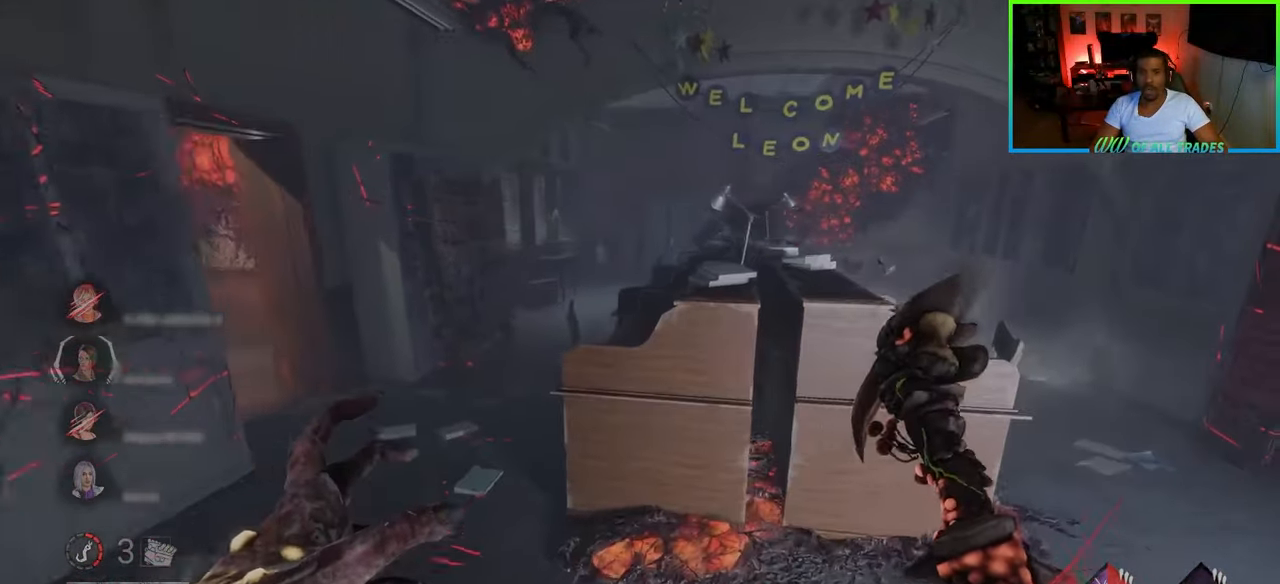
{"keys": ["a", "w"], "mouse": [], "events": [[467, "a", "down"], [500, "d", "up"]]}